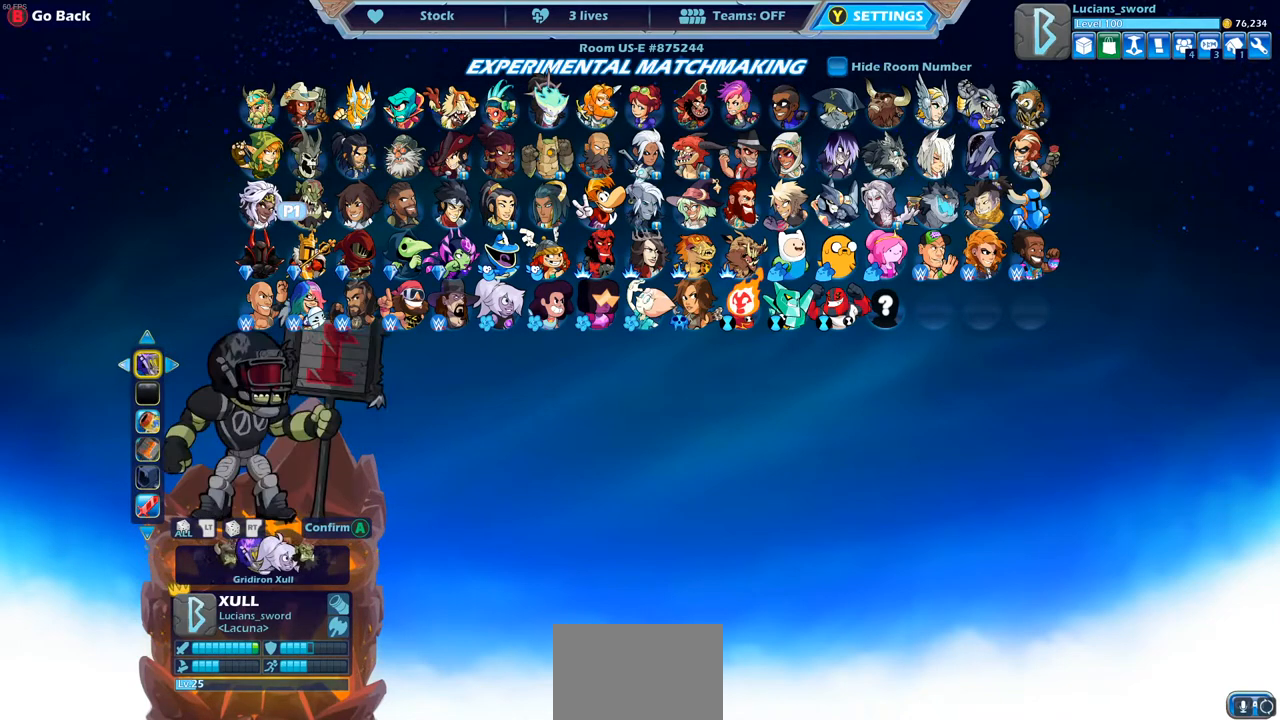
Gameplay with a controller (PlayStation layout); each line is a JSON object with the inputs held at the frame after it. "events" lists button and stick changes between this image and that frame as [ms after this image, input, new state], when the widget could be followed in between. Not read: R3.
{"buttons": ["DPAD_LEFT"], "left_stick": "center", "right_stick": "center", "events": [[83, "DPAD_LEFT", "up"], [150, "DPAD_LEFT", "down"], [267, "DPAD_LEFT", "up"], [417, "DPAD_LEFT", "down"]]}
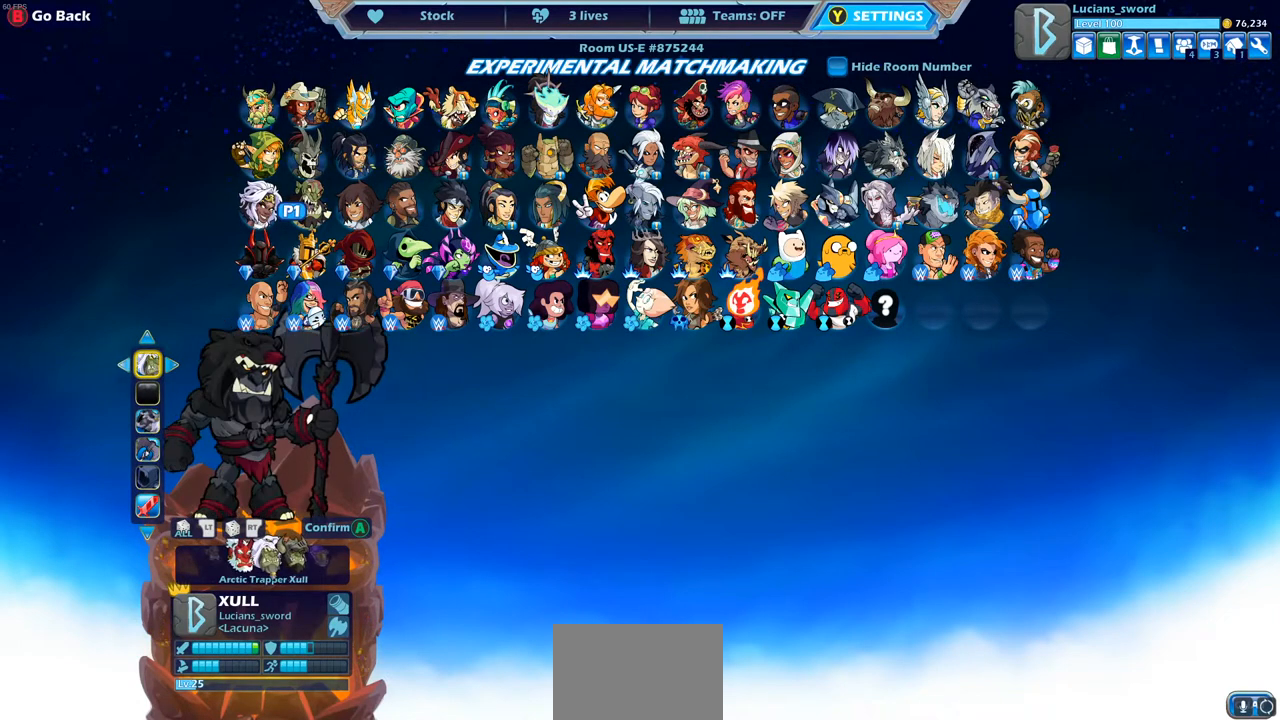
{"buttons": [], "left_stick": "center", "right_stick": "center", "events": [[50, "DPAD_LEFT", "up"], [133, "DPAD_LEFT", "down"], [267, "DPAD_LEFT", "up"]]}
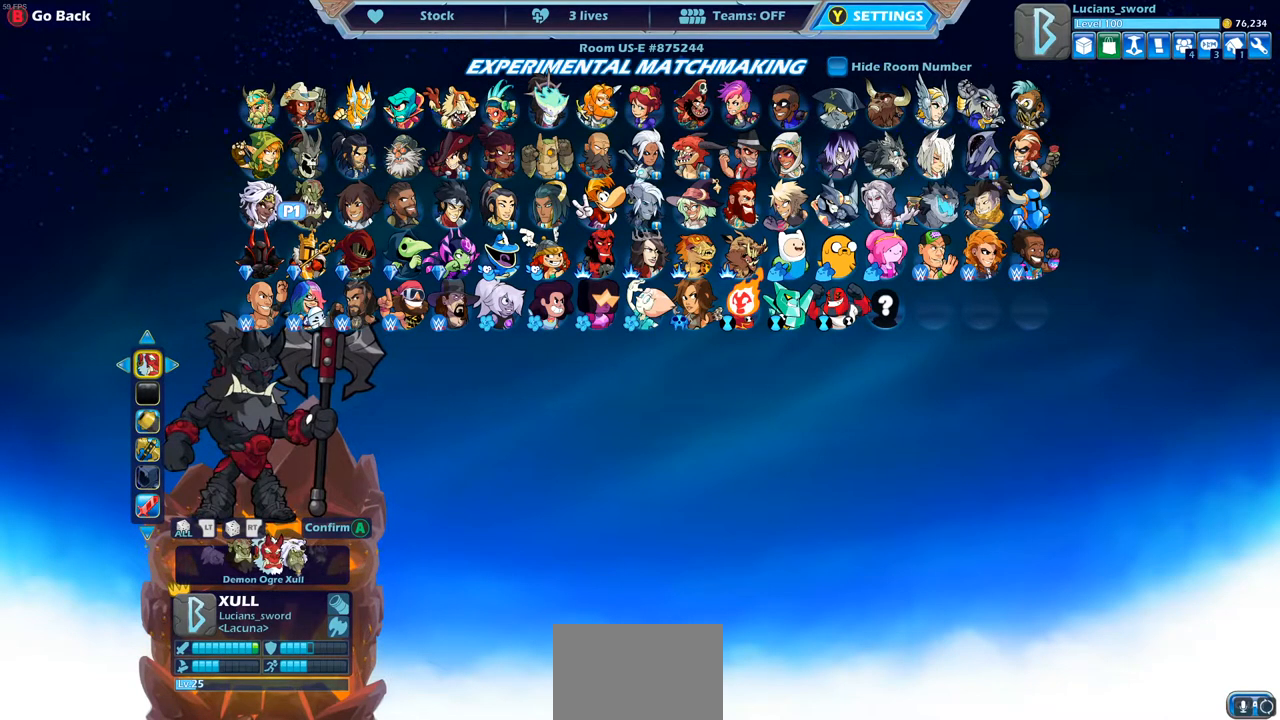
{"buttons": ["DPAD_RIGHT"], "left_stick": "center", "right_stick": "center", "events": [[250, "DPAD_RIGHT", "down"], [350, "DPAD_RIGHT", "up"], [467, "DPAD_RIGHT", "down"]]}
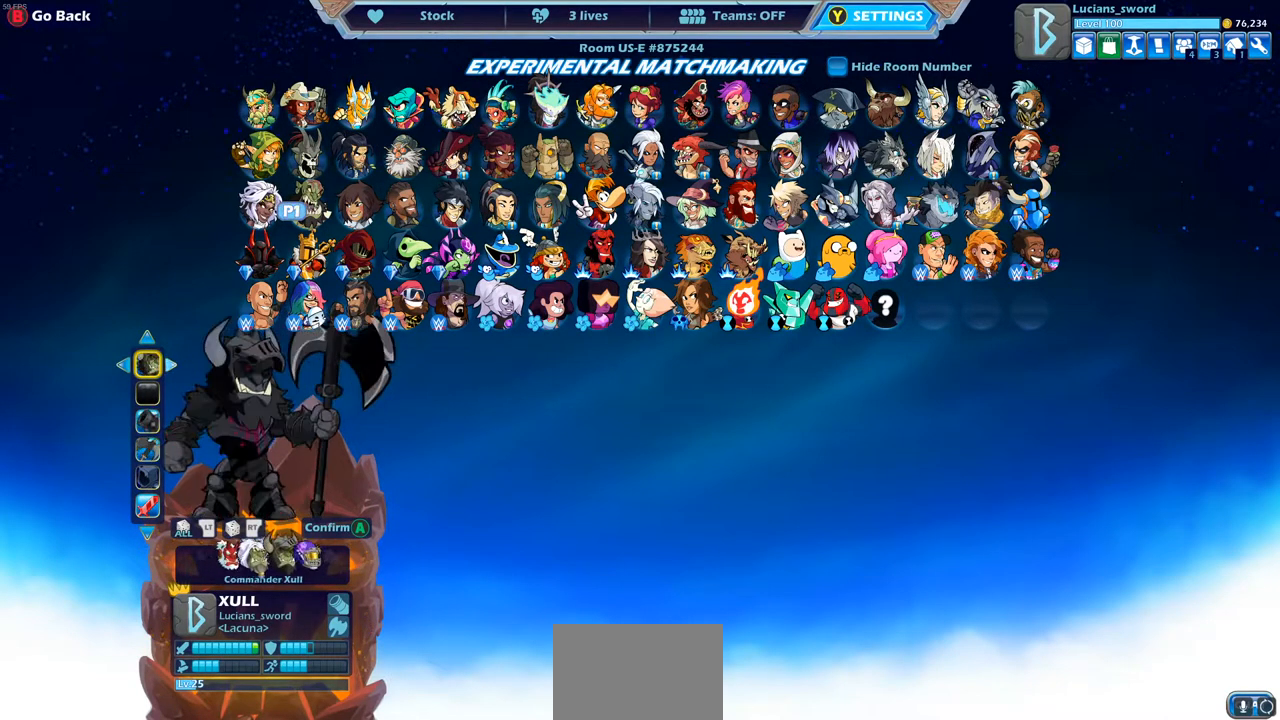
{"buttons": [], "left_stick": "center", "right_stick": "center", "events": [[67, "DPAD_RIGHT", "up"]]}
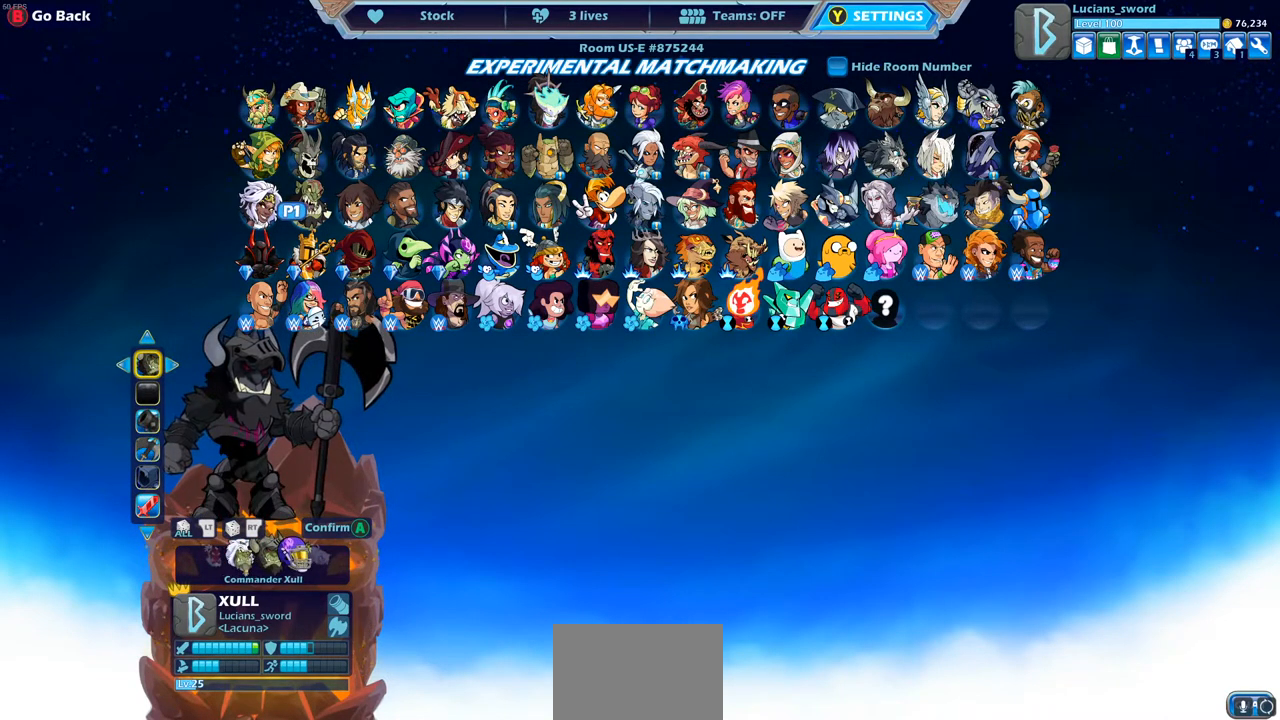
{"buttons": [], "left_stick": "center", "right_stick": "center", "events": [[117, "DPAD_RIGHT", "down"], [250, "DPAD_RIGHT", "up"]]}
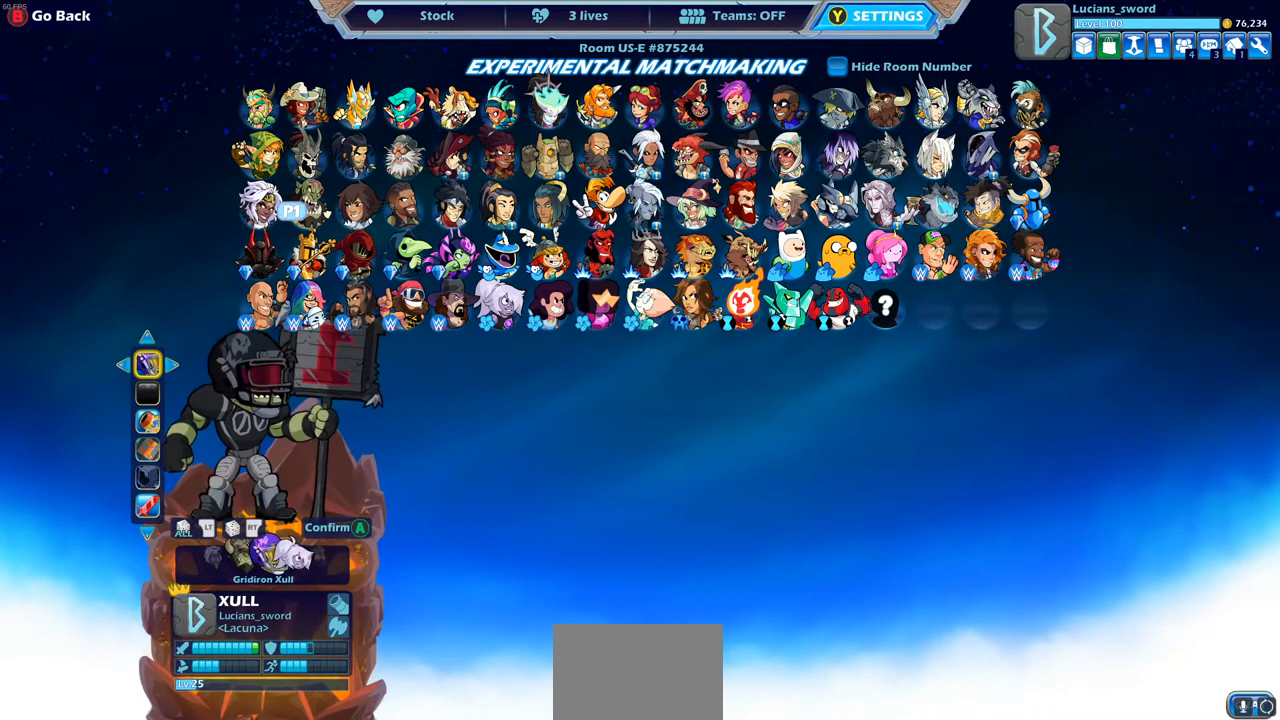
{"buttons": [], "left_stick": "center", "right_stick": "center", "events": []}
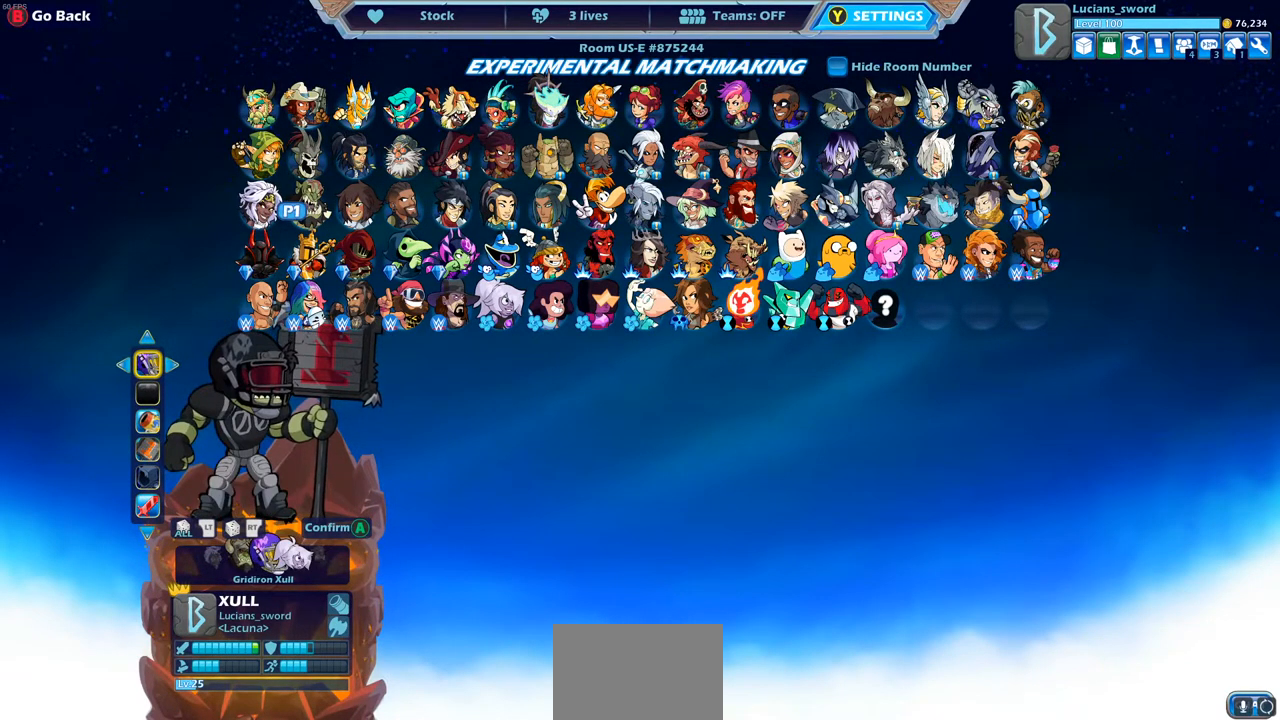
{"buttons": [], "left_stick": "center", "right_stick": "center", "events": []}
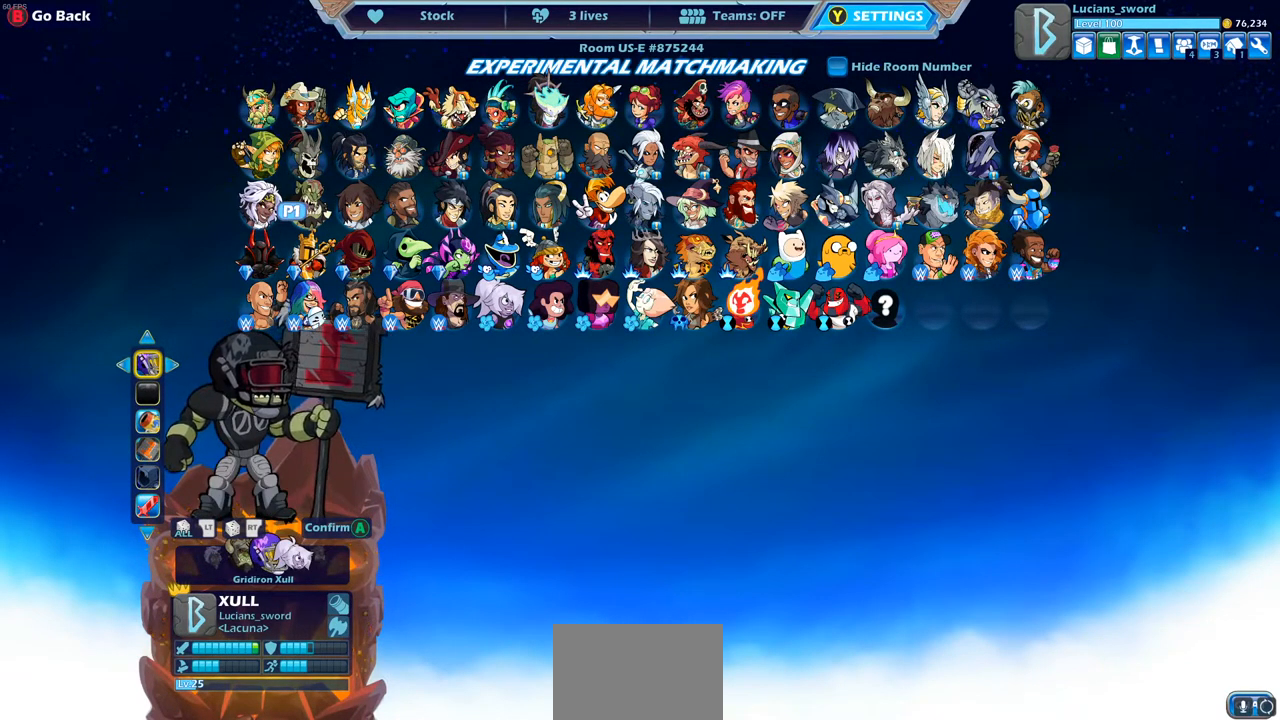
{"buttons": [], "left_stick": "center", "right_stick": "center", "events": []}
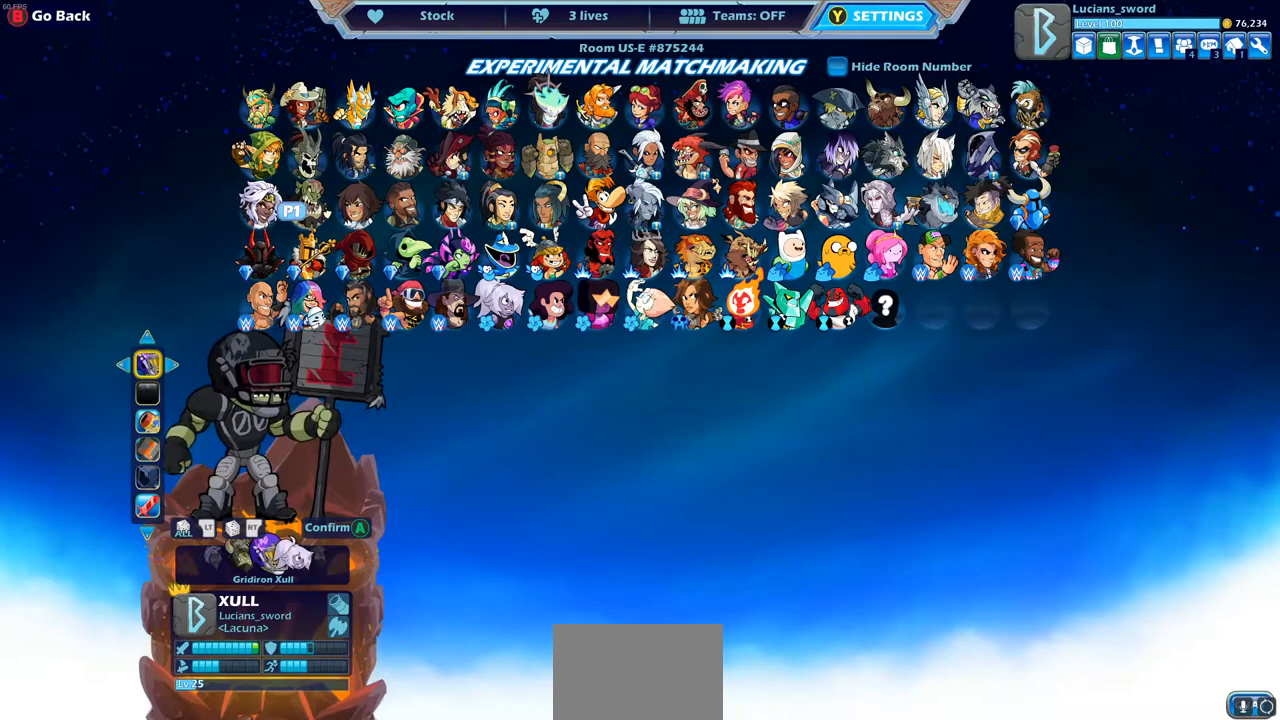
{"buttons": [], "left_stick": "center", "right_stick": "center", "events": [[50, "CROSS", "down"], [167, "CROSS", "up"]]}
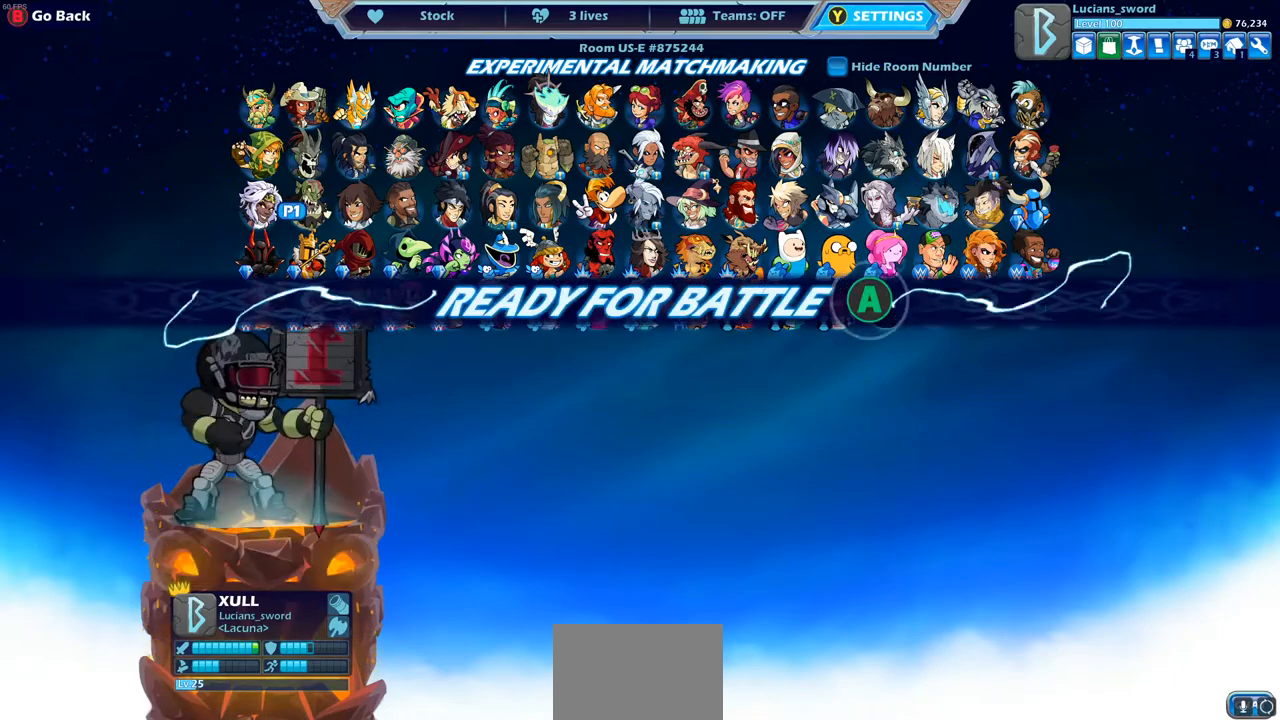
{"buttons": [], "left_stick": "center", "right_stick": "center", "events": []}
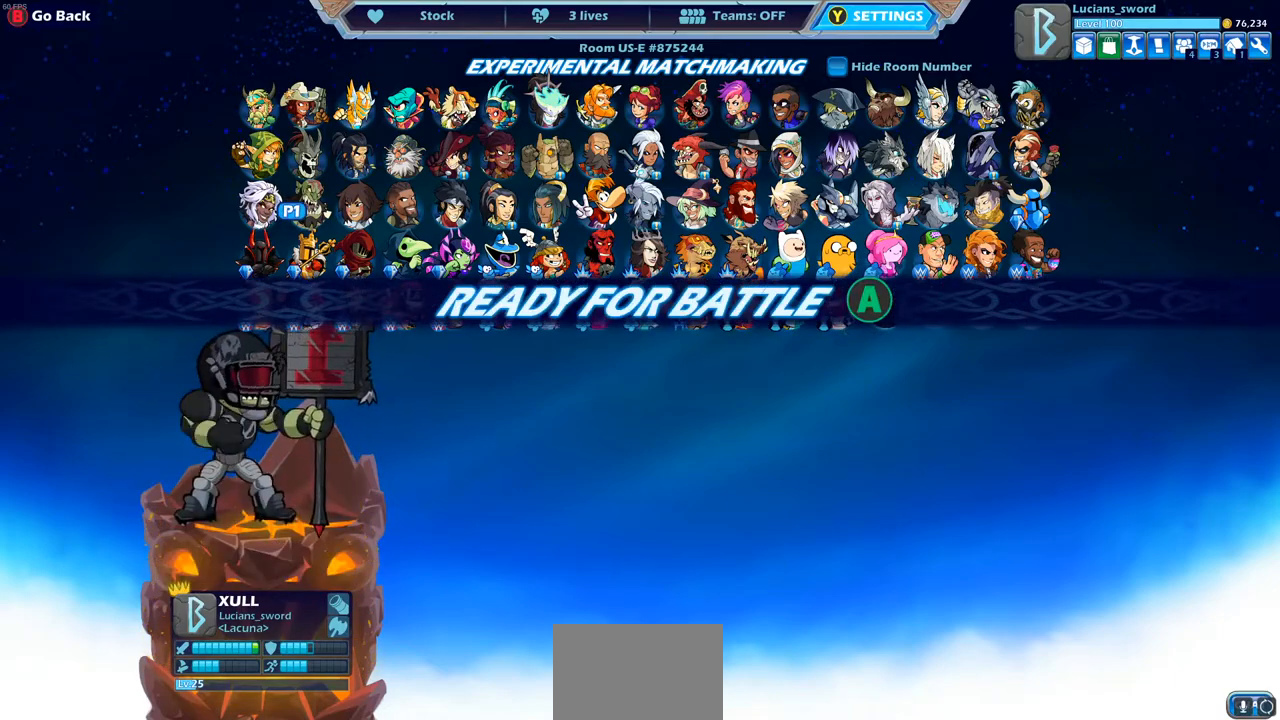
{"buttons": [], "left_stick": "center", "right_stick": "center", "events": [[250, "CROSS", "down"], [400, "CROSS", "up"]]}
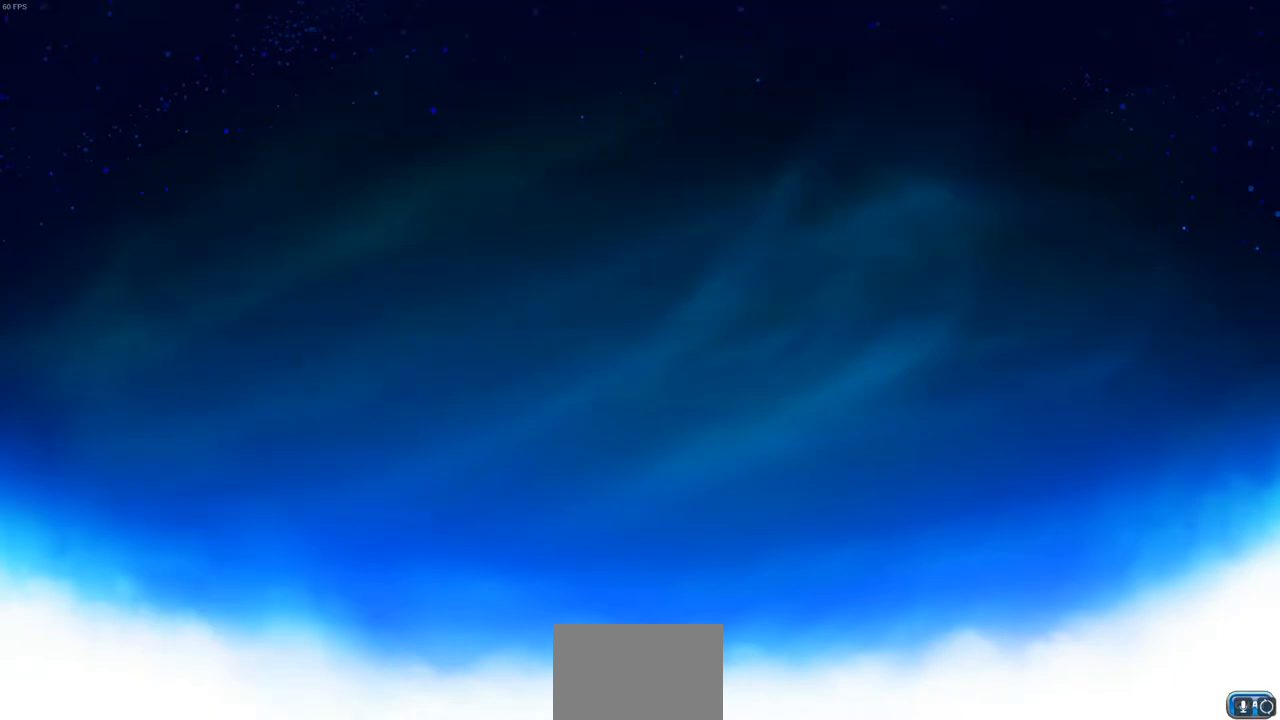
{"buttons": [], "left_stick": "center", "right_stick": "center", "events": []}
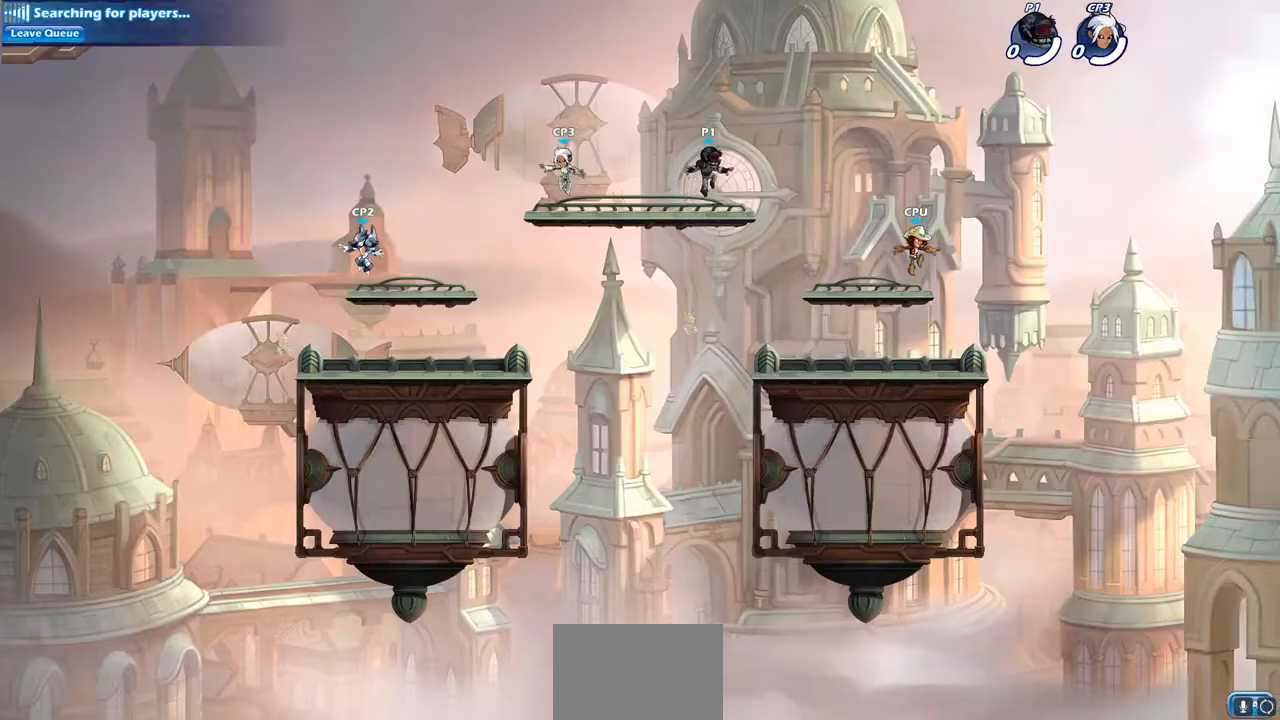
{"buttons": [], "left_stick": "center", "right_stick": "center", "events": []}
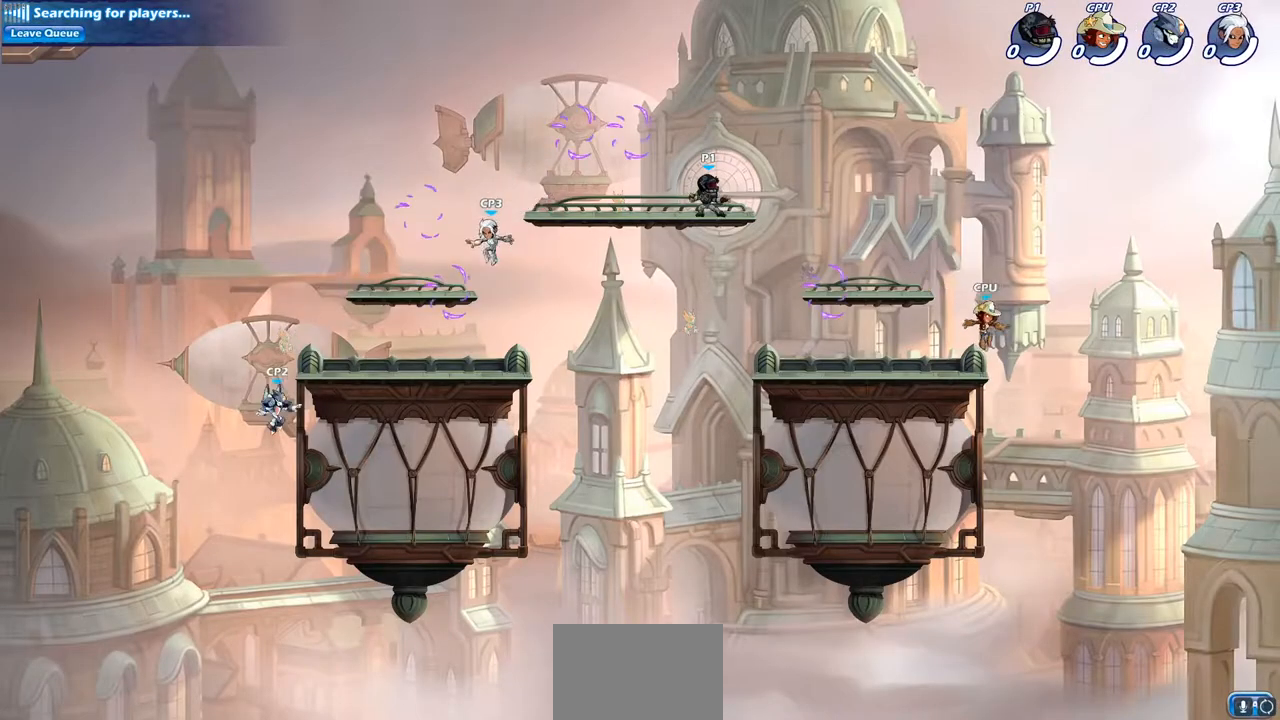
{"buttons": [], "left_stick": "left", "right_stick": "center", "events": [[333, "left_stick", "left"]]}
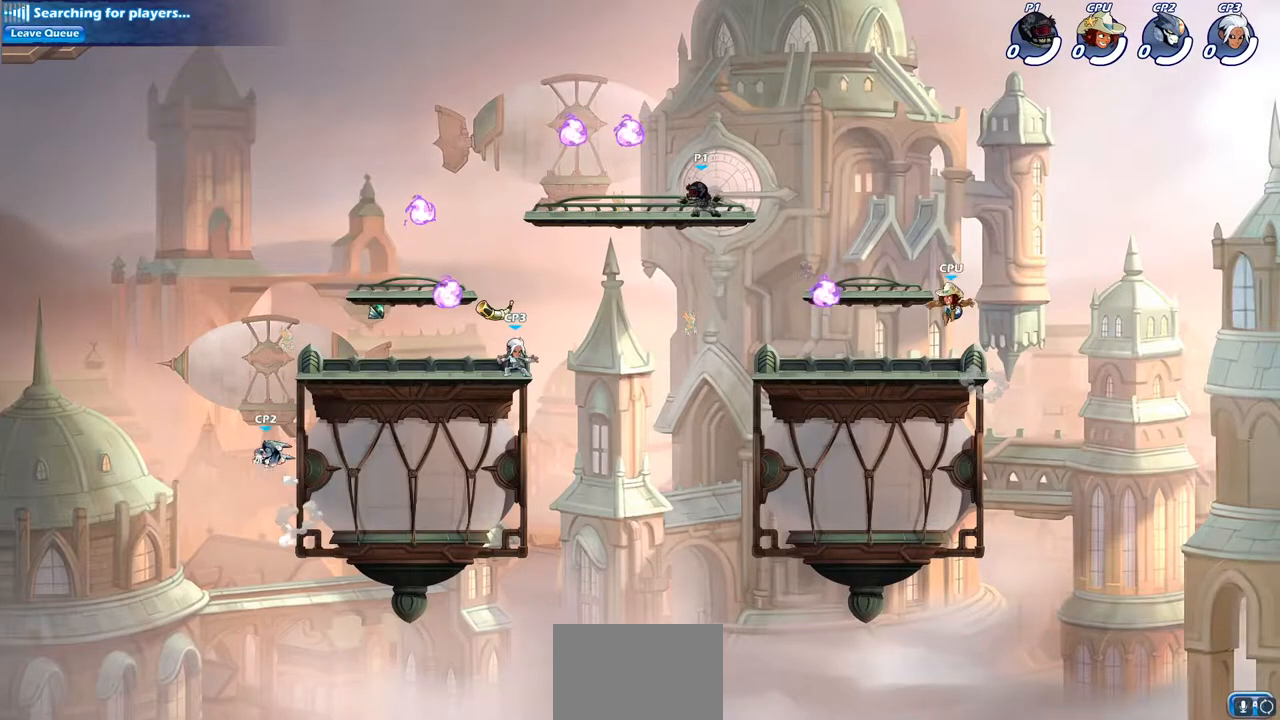
{"buttons": [], "left_stick": "left", "right_stick": "center", "events": [[300, "R1", "down"], [383, "R1", "up"]]}
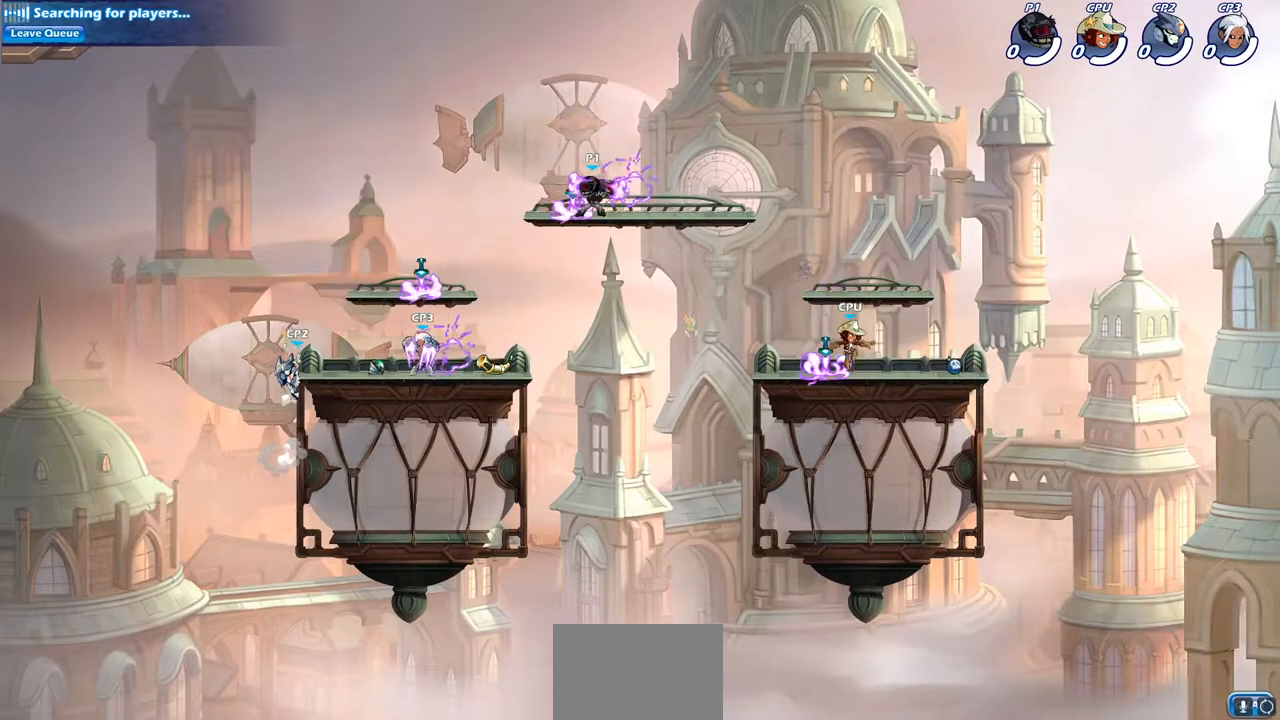
{"buttons": ["CIRCLE"], "left_stick": "down-left", "right_stick": "center", "events": [[17, "R2", "down"], [17, "left_stick", "down-left"], [67, "CIRCLE", "down"], [417, "R2", "up"]]}
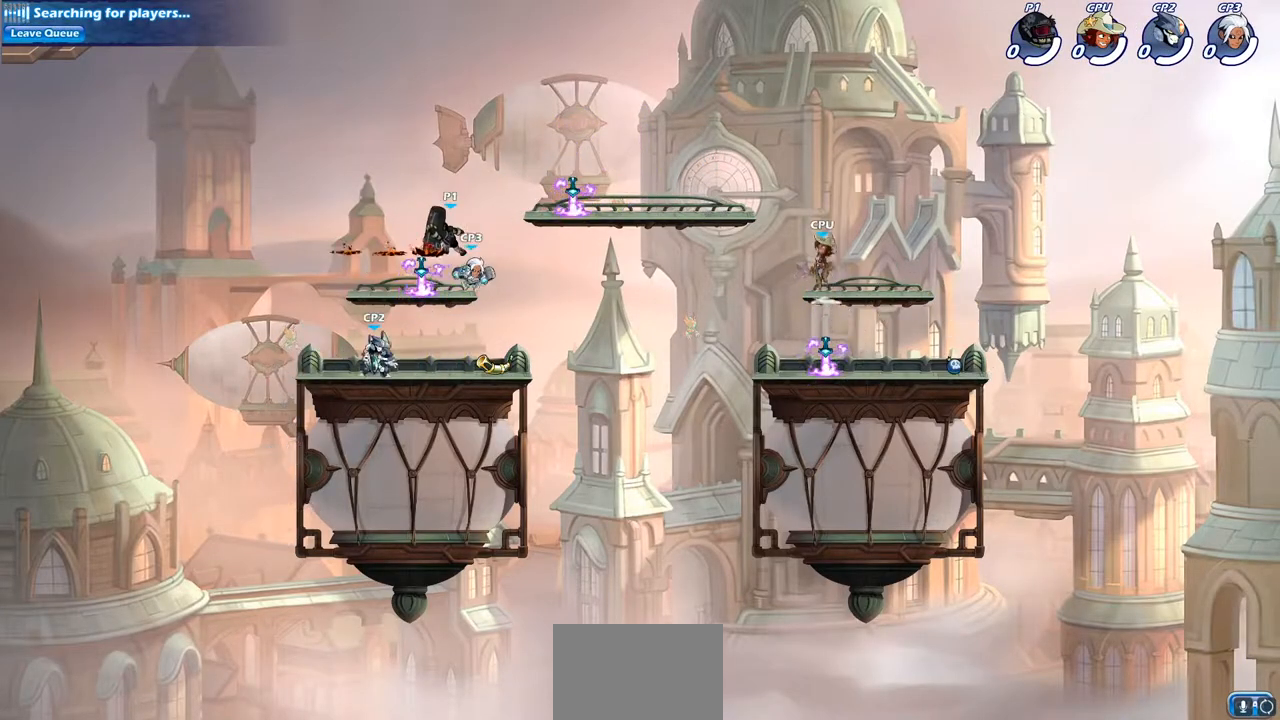
{"buttons": [], "left_stick": "down-left", "right_stick": "center", "events": [[467, "CIRCLE", "up"]]}
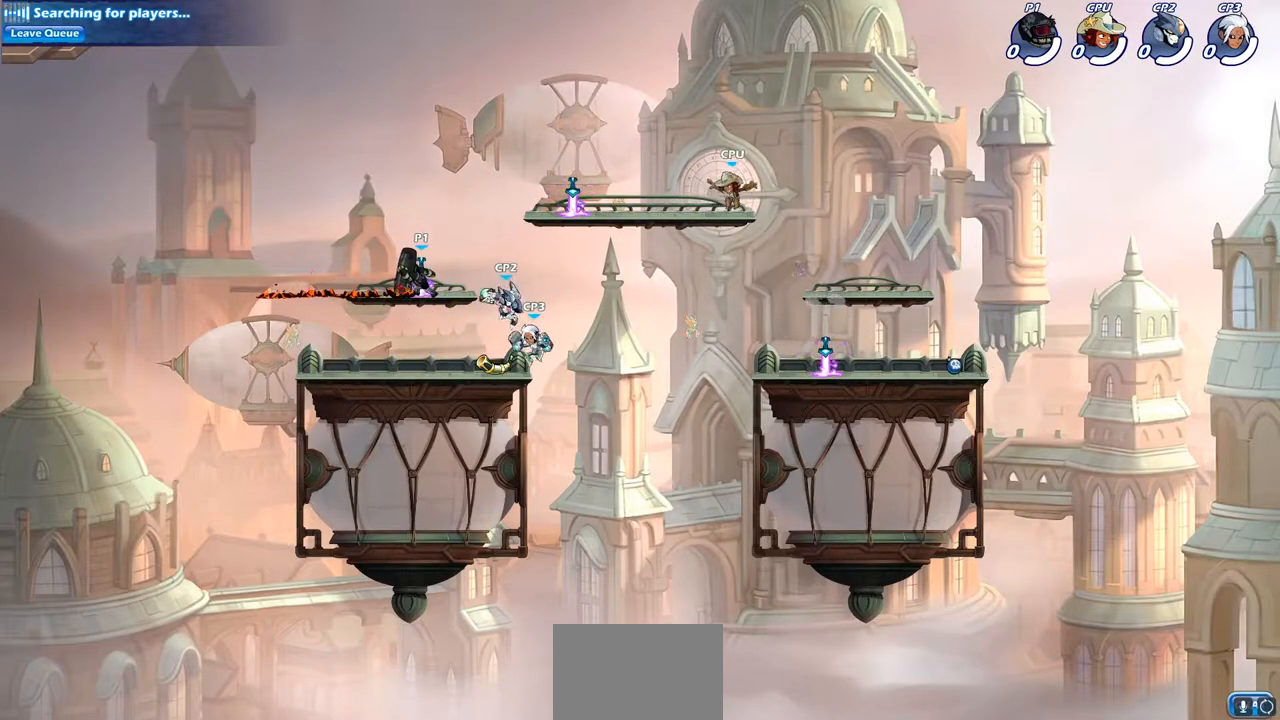
{"buttons": [], "left_stick": "left", "right_stick": "center", "events": [[17, "left_stick", "center"], [450, "left_stick", "left"]]}
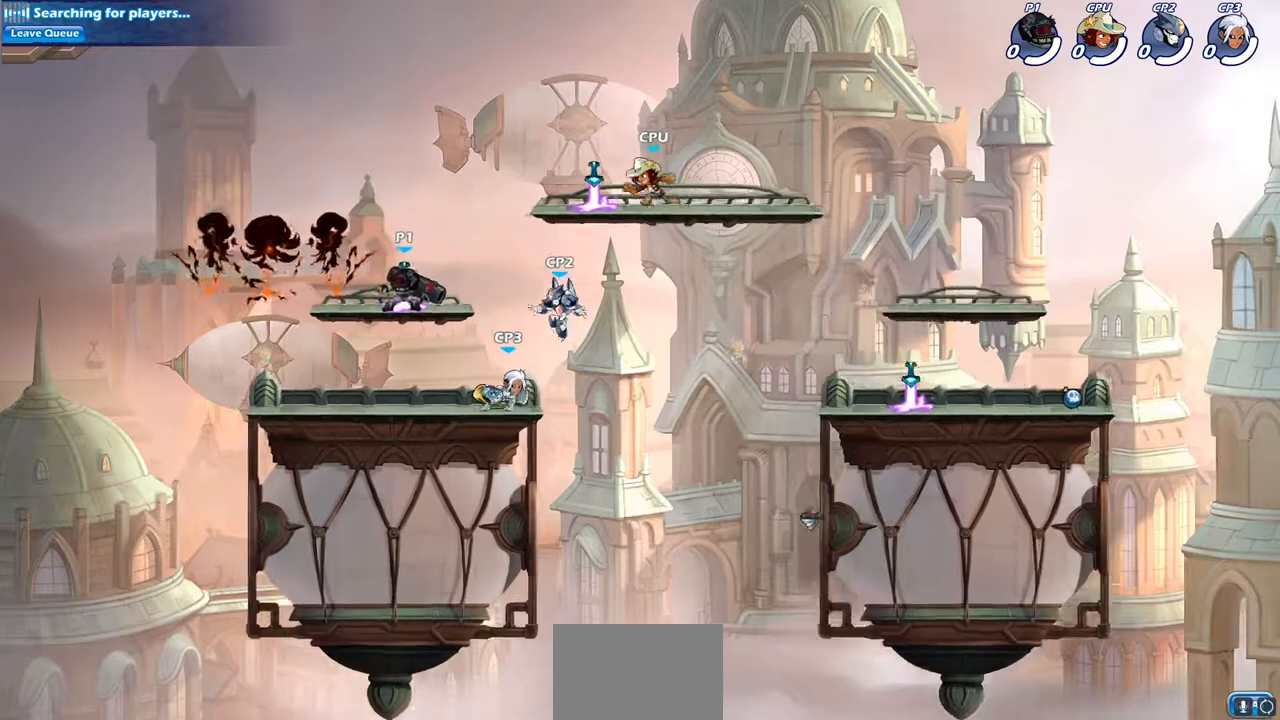
{"buttons": ["SQUARE"], "left_stick": "right", "right_stick": "center", "events": [[17, "left_stick", "down-left"], [183, "left_stick", "down-right"], [300, "left_stick", "right"], [417, "SQUARE", "down"]]}
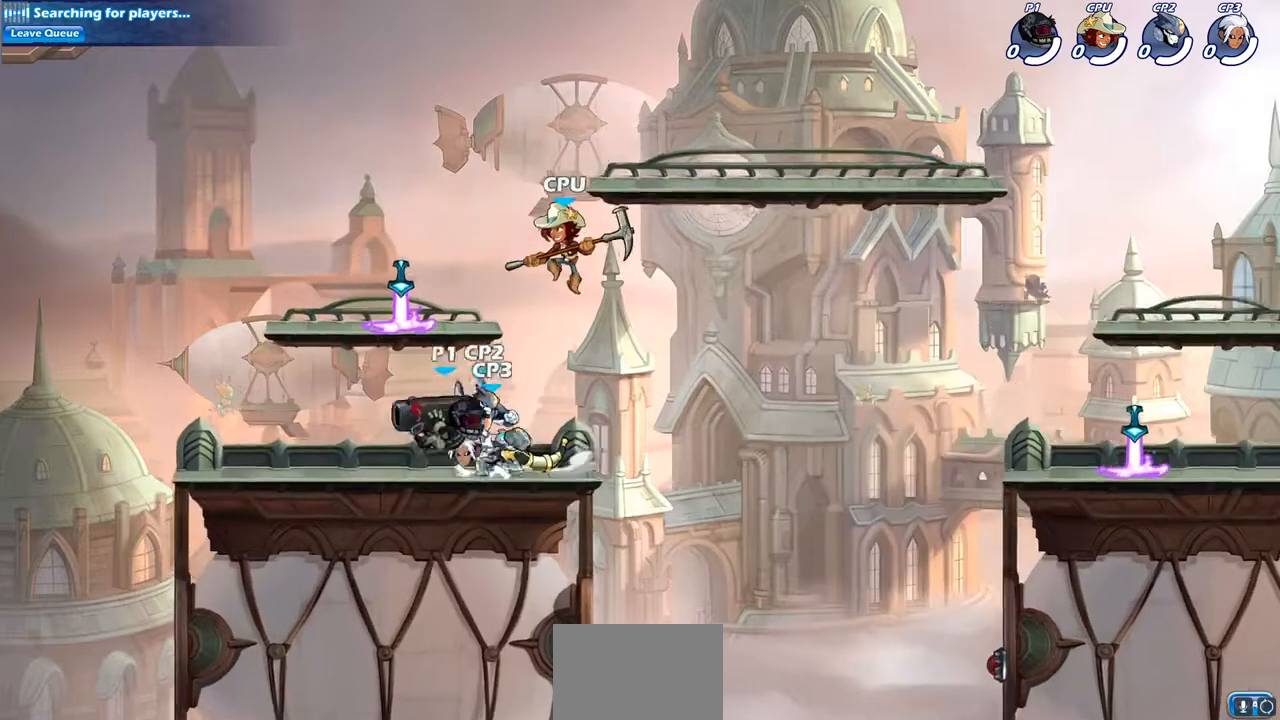
{"buttons": [], "left_stick": "center", "right_stick": "center", "events": [[17, "left_stick", "center"], [33, "SQUARE", "up"]]}
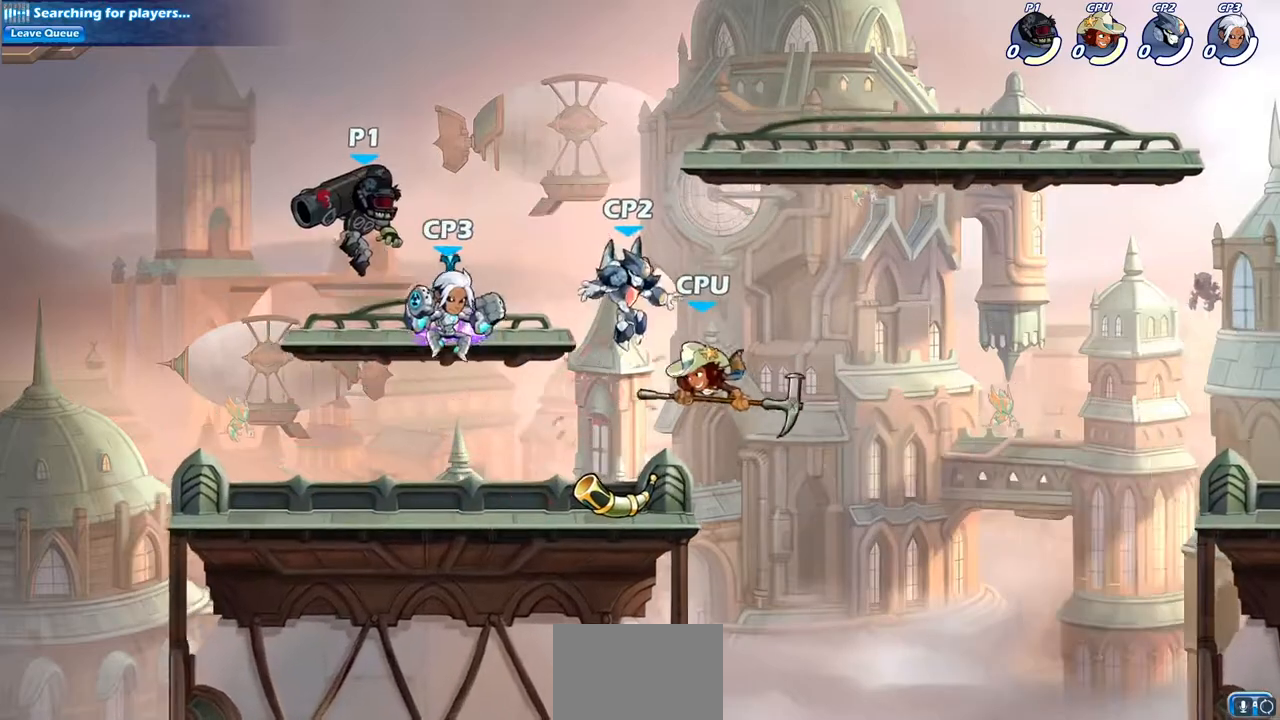
{"buttons": [], "left_stick": "left", "right_stick": "center", "events": [[17, "left_stick", "down"], [83, "SQUARE", "down"], [217, "SQUARE", "up"], [283, "left_stick", "center"], [483, "left_stick", "left"]]}
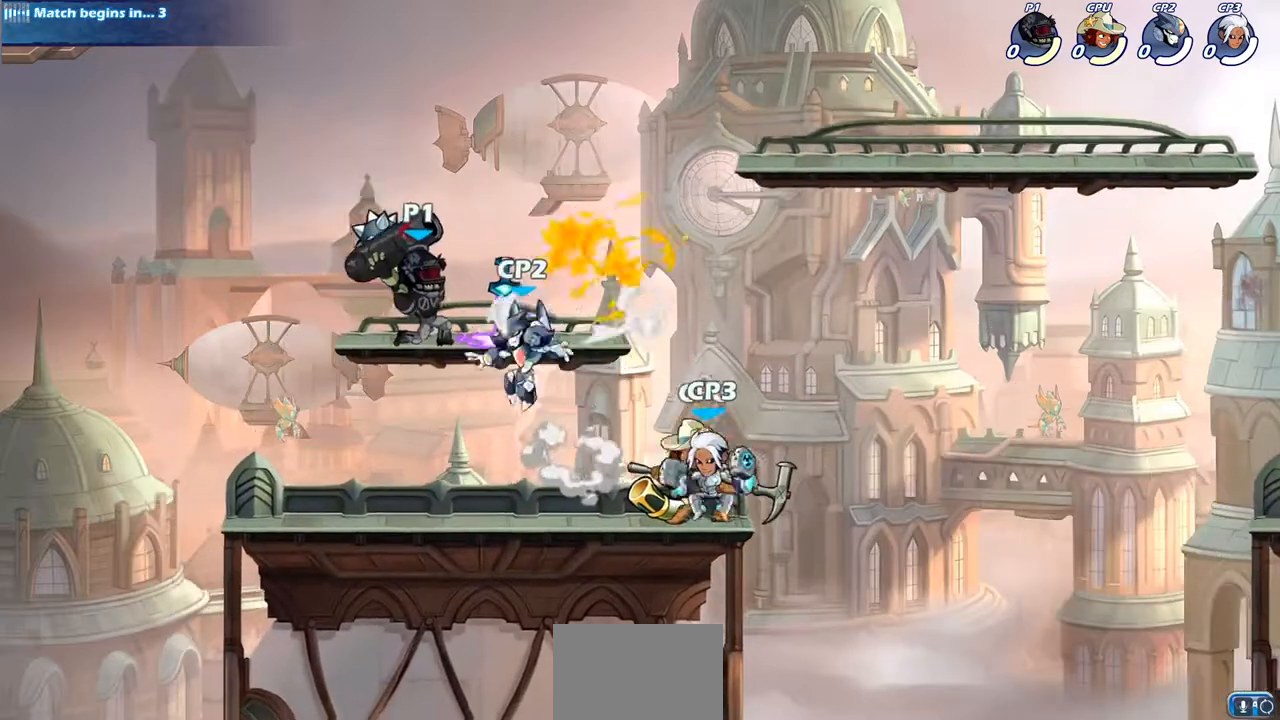
{"buttons": [], "left_stick": "down-right", "right_stick": "center", "events": [[200, "left_stick", "down-left"], [383, "left_stick", "down"], [483, "left_stick", "down-right"]]}
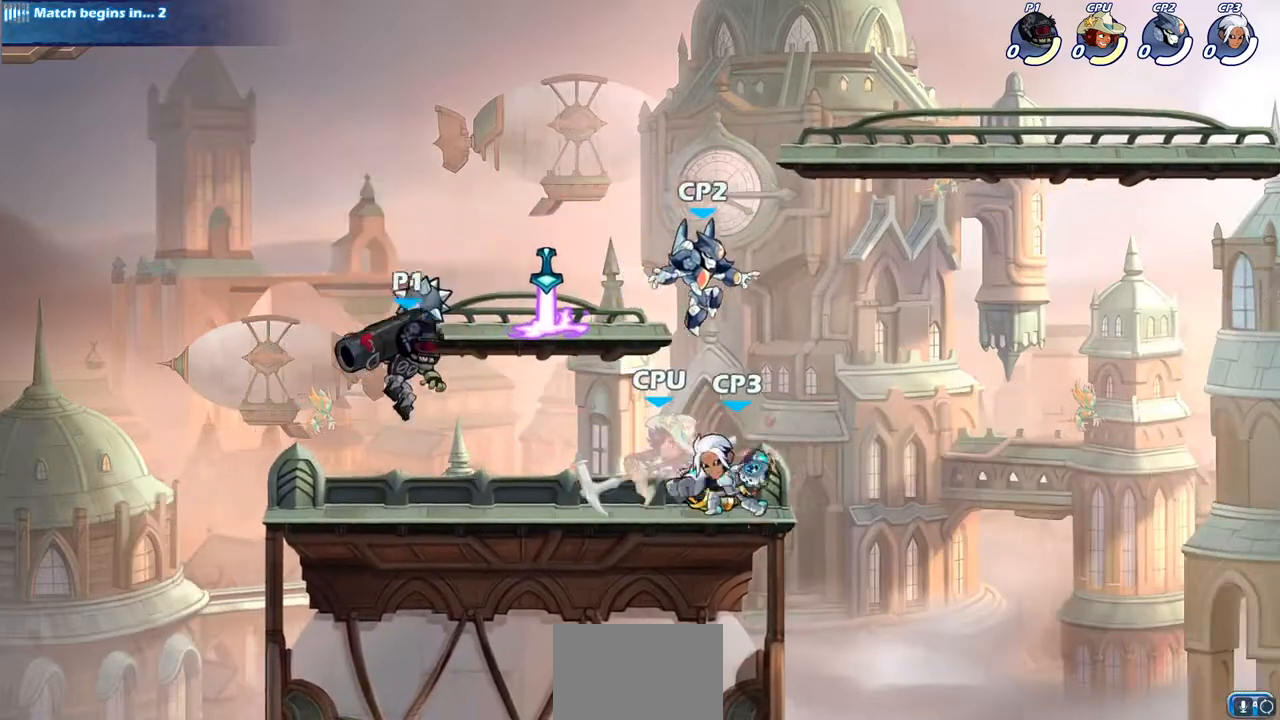
{"buttons": [], "left_stick": "center", "right_stick": "center", "events": [[17, "left_stick", "right"], [183, "R2", "down"], [200, "SQUARE", "down"], [333, "R2", "up"], [350, "SQUARE", "up"], [350, "left_stick", "center"]]}
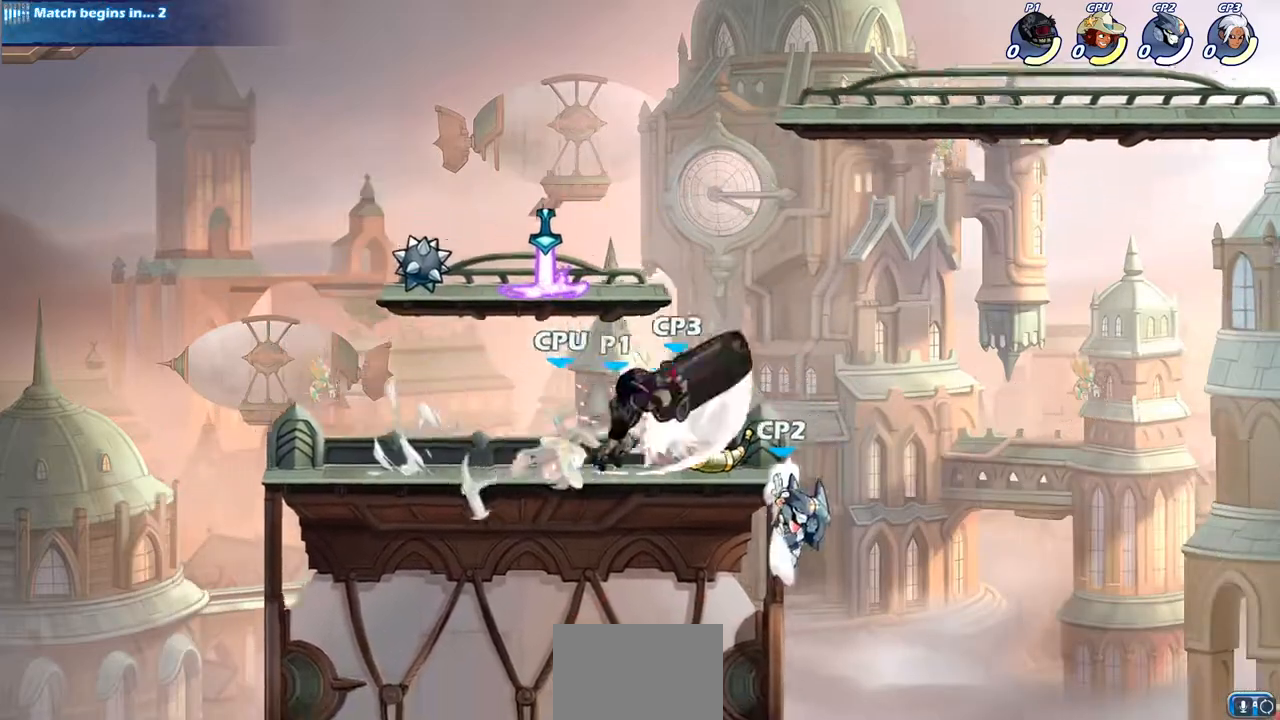
{"buttons": ["SQUARE"], "left_stick": "down", "right_stick": "down-left", "events": [[283, "left_stick", "right"], [367, "CROSS", "down"], [450, "SQUARE", "down"], [450, "left_stick", "down"], [467, "CROSS", "up"], [467, "right_stick", "down-left"]]}
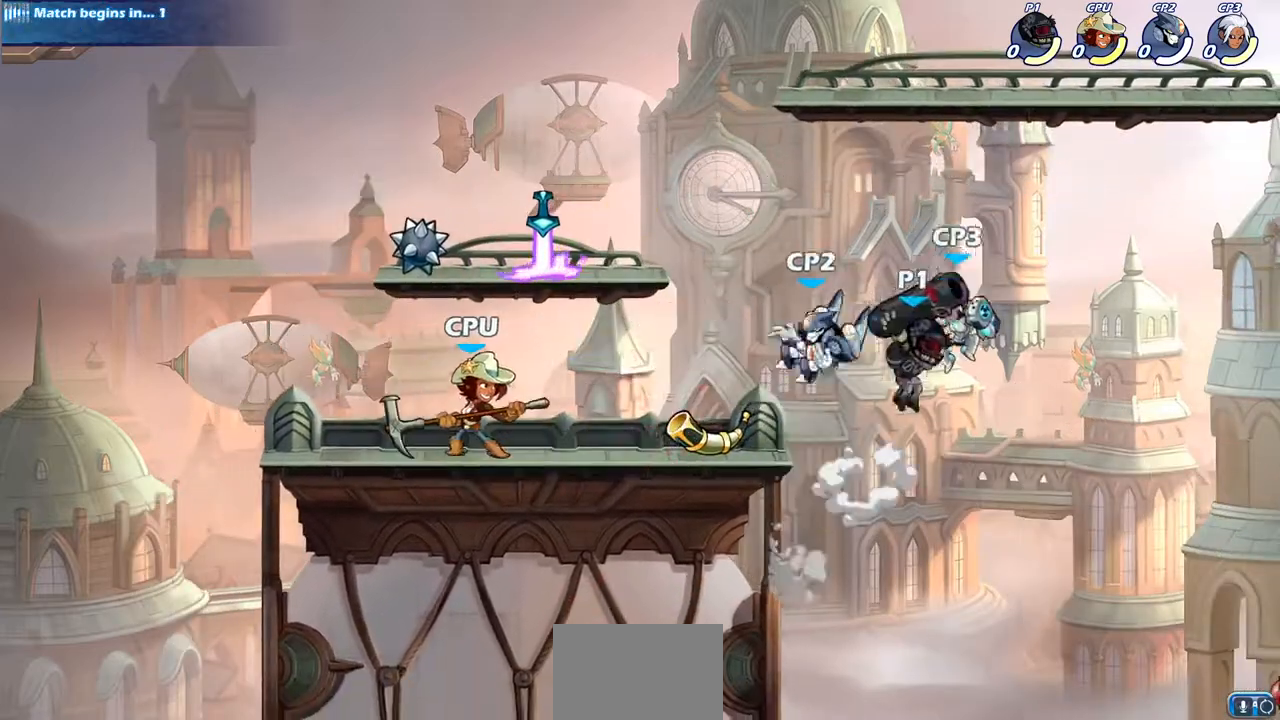
{"buttons": [], "left_stick": "left", "right_stick": "center", "events": [[67, "SQUARE", "up"], [67, "right_stick", "center"], [150, "left_stick", "center"], [400, "left_stick", "left"]]}
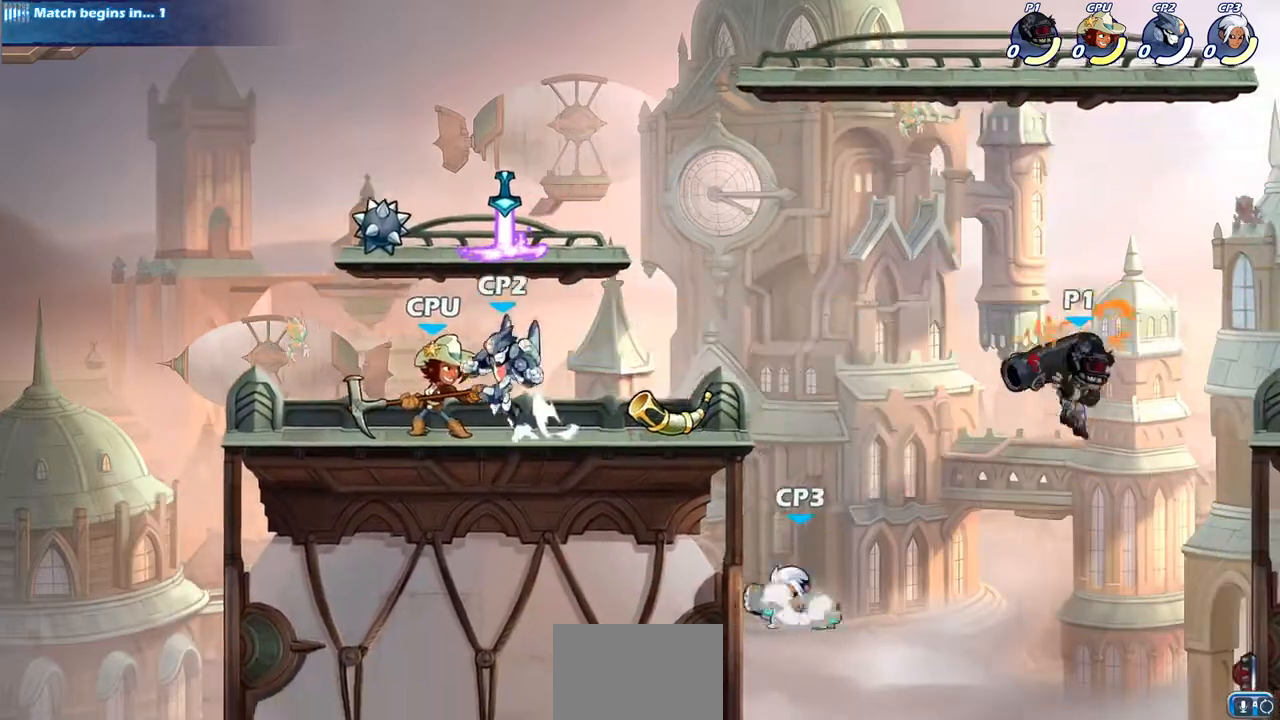
{"buttons": [], "left_stick": "left", "right_stick": "center", "events": [[133, "CROSS", "down"], [233, "CROSS", "up"], [233, "SQUARE", "down"], [250, "right_stick", "left"], [350, "right_stick", "center"], [367, "SQUARE", "up"]]}
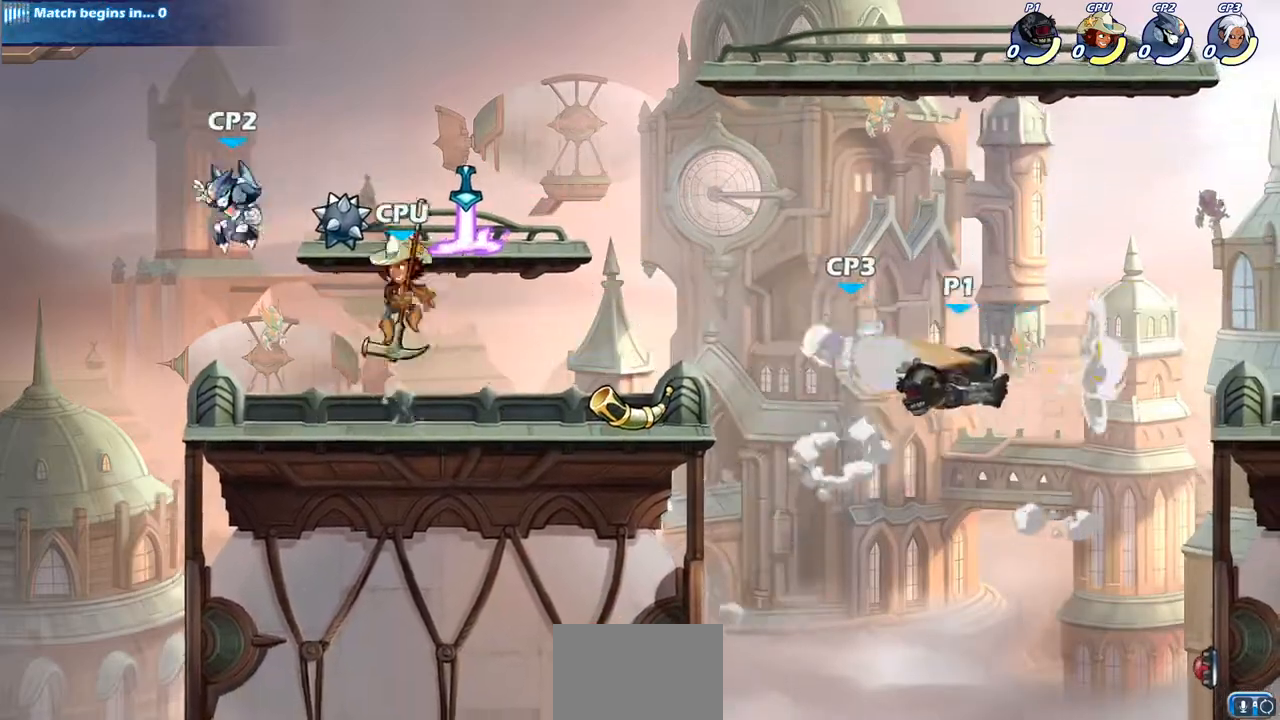
{"buttons": ["CROSS"], "left_stick": "up-left", "right_stick": "center", "events": [[317, "left_stick", "down"], [383, "left_stick", "right"], [450, "CROSS", "down"], [450, "left_stick", "up-left"]]}
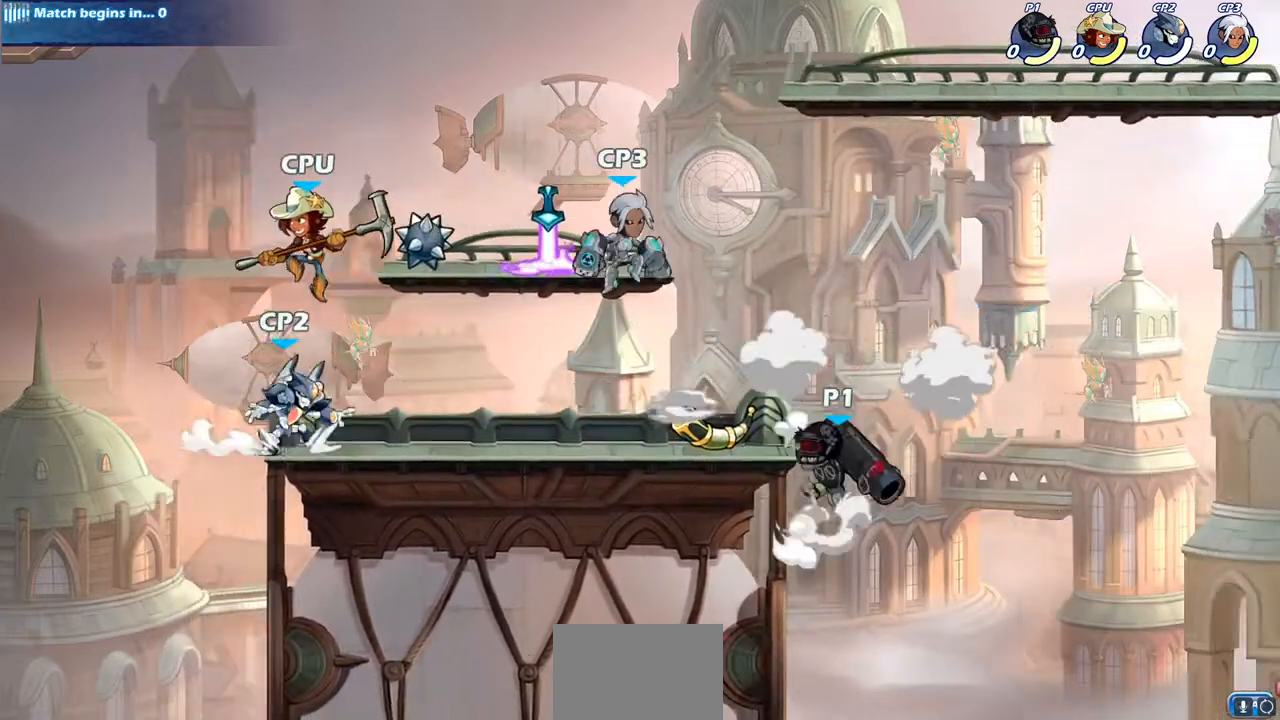
{"buttons": [], "left_stick": "center", "right_stick": "center", "events": [[50, "CIRCLE", "down"], [83, "CROSS", "up"], [117, "left_stick", "center"], [183, "CIRCLE", "up"]]}
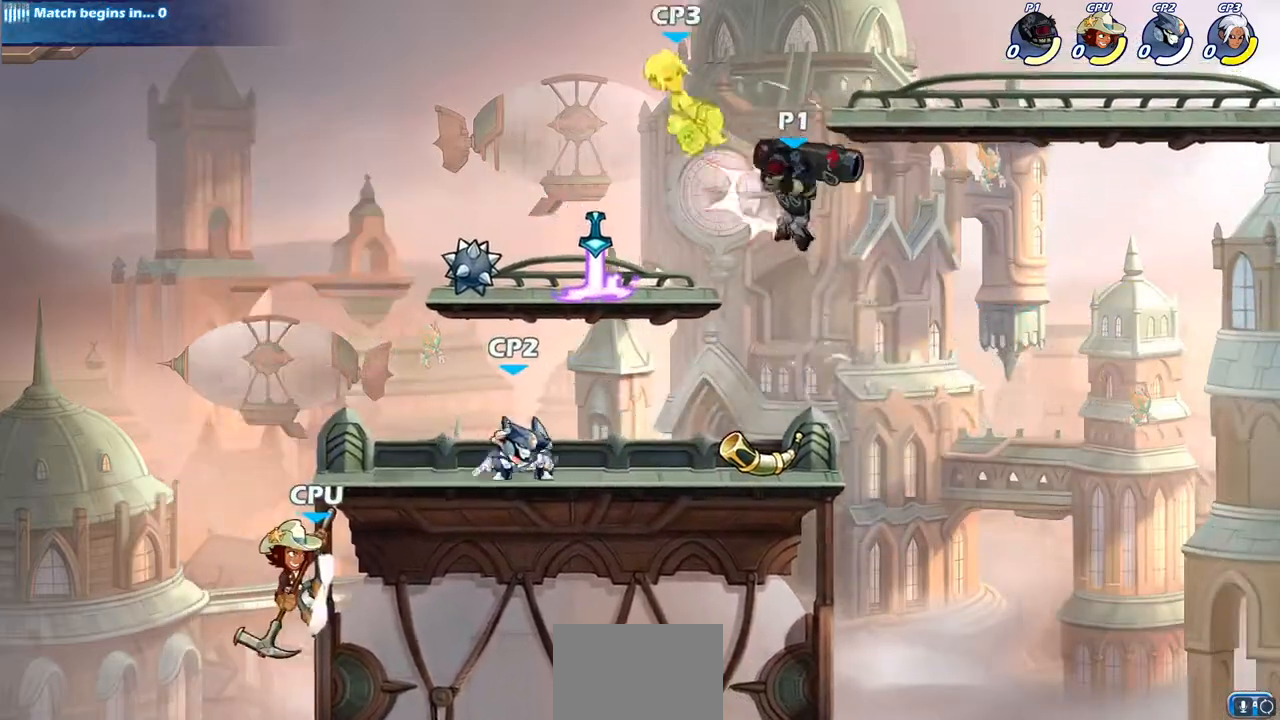
{"buttons": [], "left_stick": "center", "right_stick": "center", "events": [[183, "CROSS", "down"], [183, "left_stick", "left"], [267, "SQUARE", "down"], [283, "CROSS", "up"], [300, "right_stick", "down-left"], [317, "left_stick", "center"], [350, "SQUARE", "up"], [350, "right_stick", "center"]]}